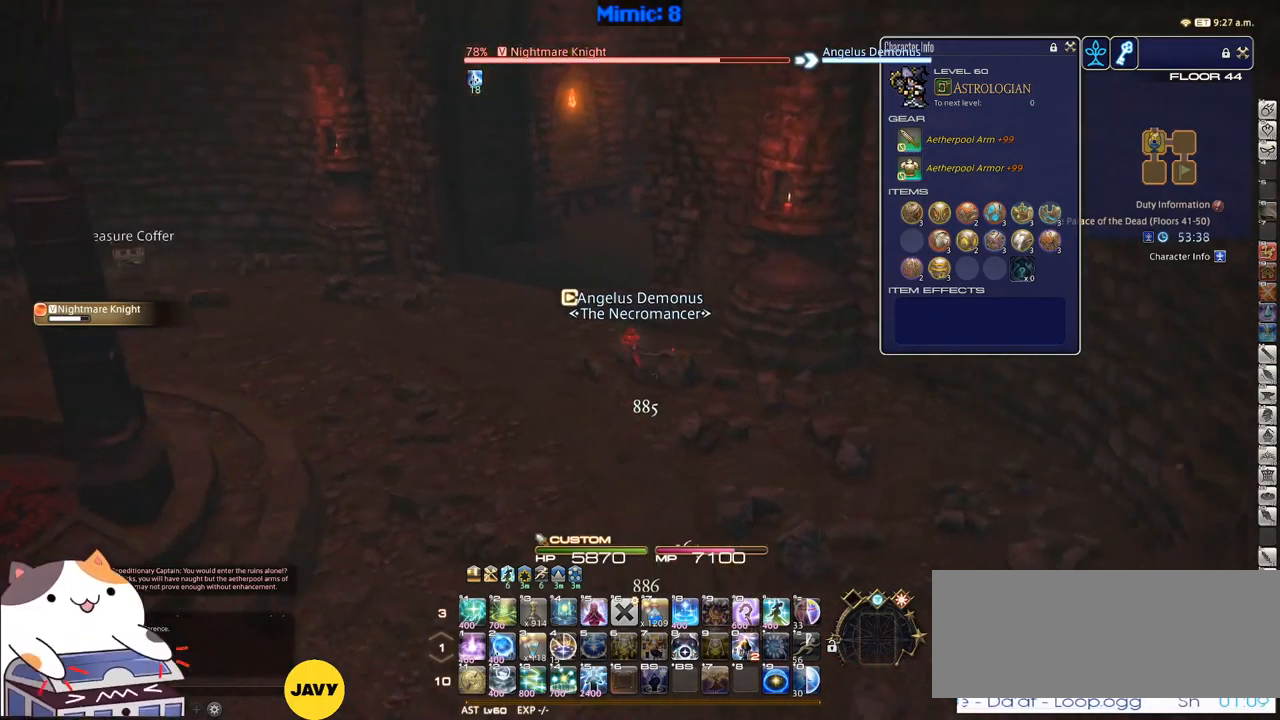
Gameplay with keyboard; each line is a JSON object with the keys held at the frame after it. "events" lists presses ("down") and releases ("up") of ".", "/", "0", "1", "2", "3", "4", "5", "6", "7", "8", "9", "a", "alt_l", "alt_r", "b", "backslash", "backspace", "c", "caps_lock", "comma", "ctrl_l", "ctrl_r", "d", "down", "e", "equals", "escape", "f", "f1", "f10", "f11", "f12", "f2", "f3", "f4", "f5", "f6", "f7", "f8", "f9", "g", "h", "i", "j", "k", "l", "lbracket", "left", "m", "minus", "n", "o", "p", "q", "quote", "r", "rbracket", "return", "right", "s", "semicolon", "shift_l", "shift_r", "space", "super", "t", "tab", "tilde", "u", "up", "v", "w", "x", "y" and "z" between this image and that frame as [ms after this image, input, new state], when the widget could be followed in between. No other keys are recorded. Mouse input is not recorded.
{"keys": ["w"], "events": [[183, "a", "up"], [317, "q", "down"], [367, "p", "up"], [467, "q", "up"]]}
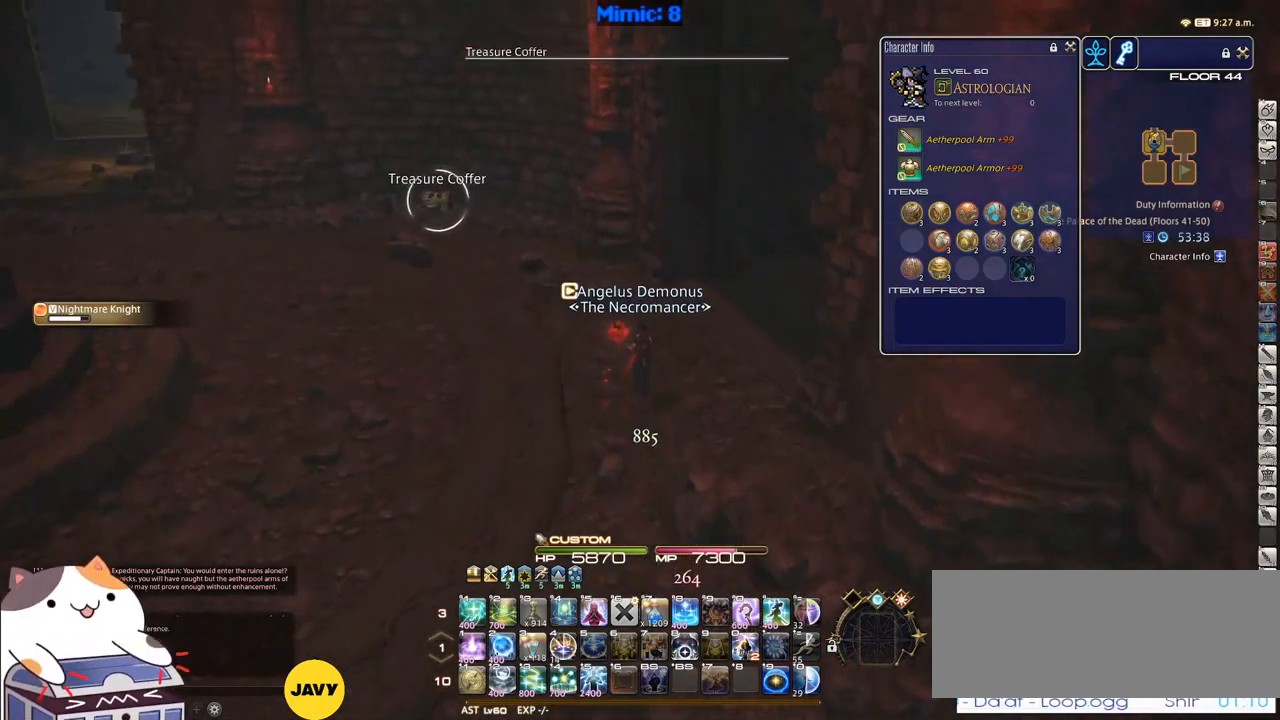
{"keys": ["p", "w"], "events": [[250, "return", "down"], [350, "return", "up"], [383, "p", "down"]]}
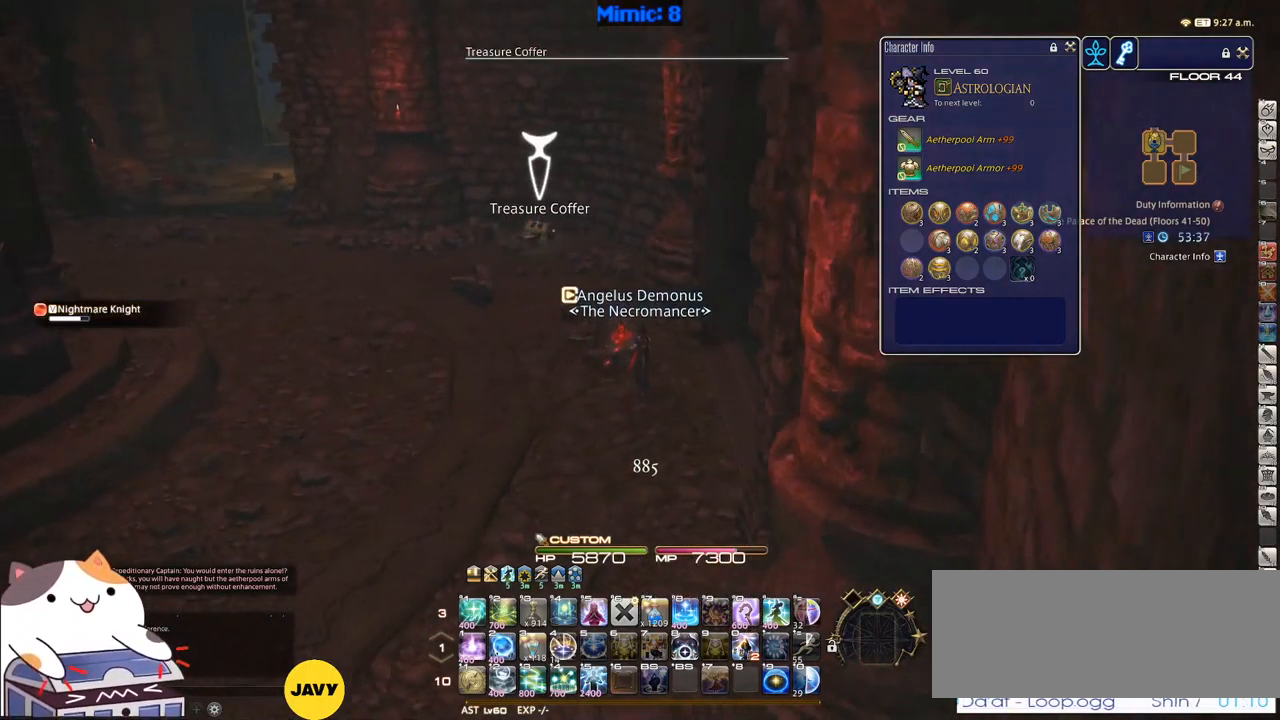
{"keys": ["w"], "events": [[33, "p", "up"], [117, "p", "down"], [200, "p", "up"]]}
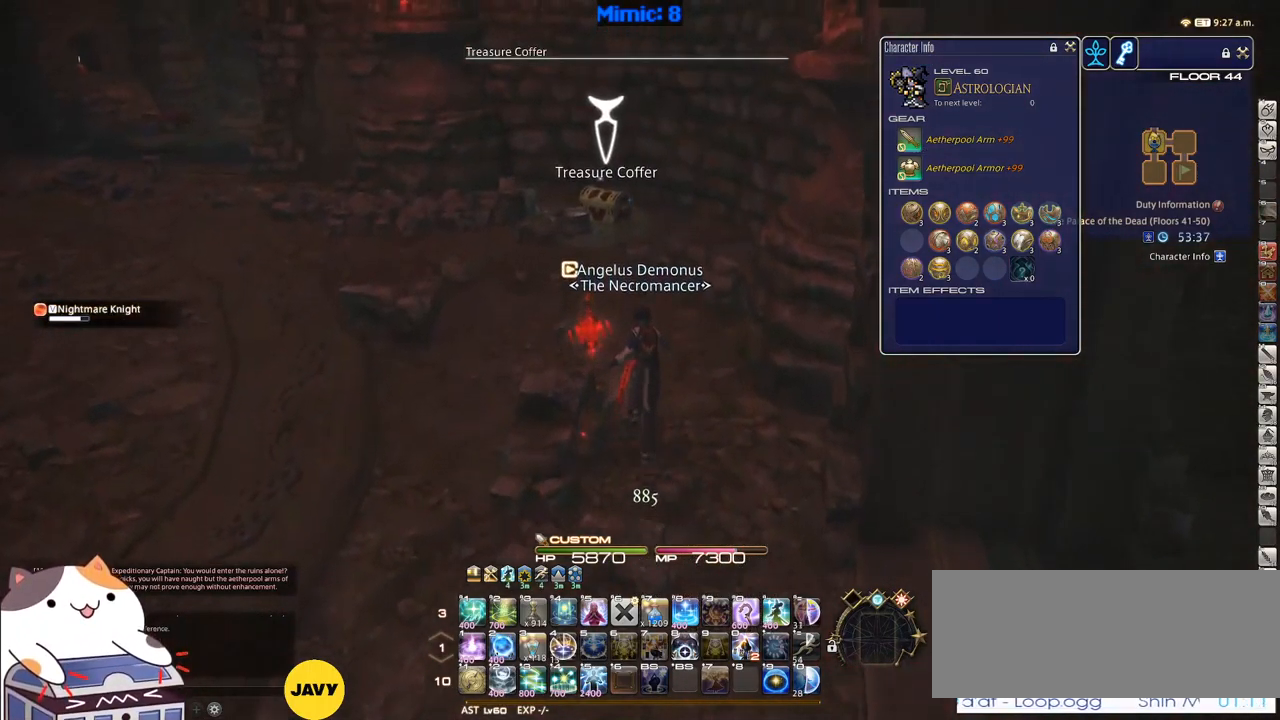
{"keys": ["w"], "events": []}
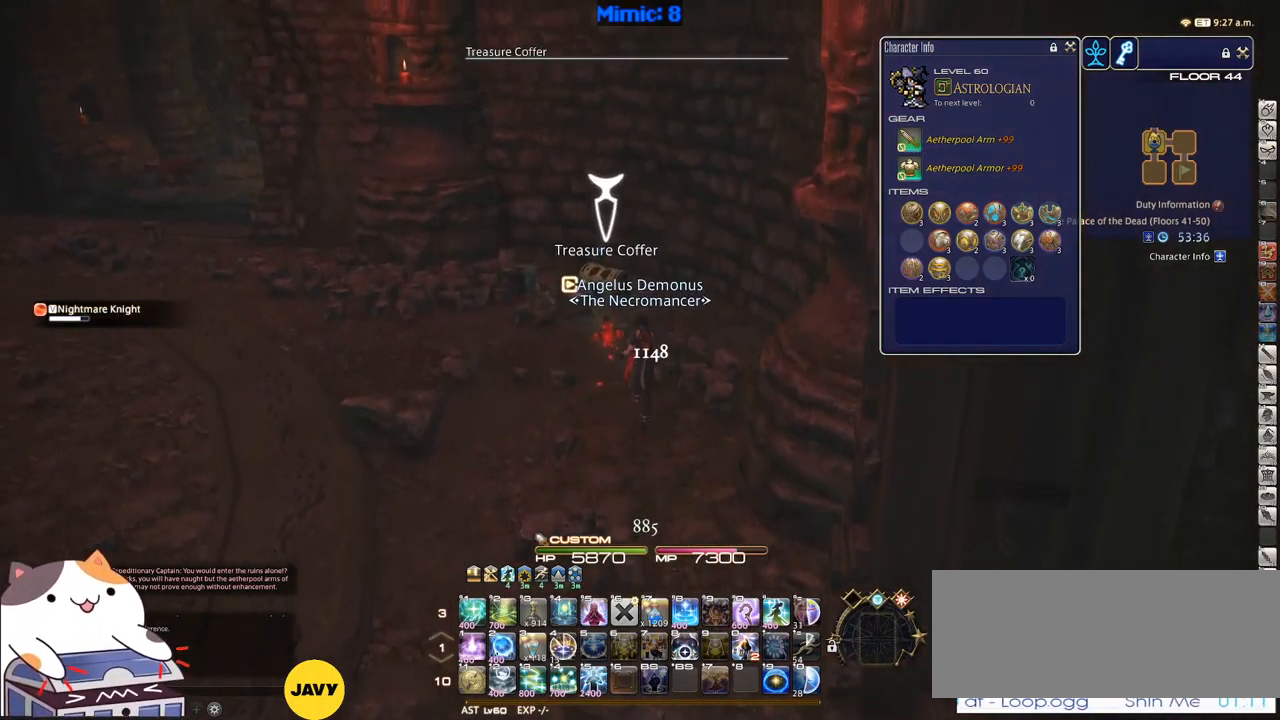
{"keys": ["a", "w"], "events": [[150, "a", "down"], [150, "return", "down"], [200, "return", "up"], [284, "return", "down"], [350, "return", "up"]]}
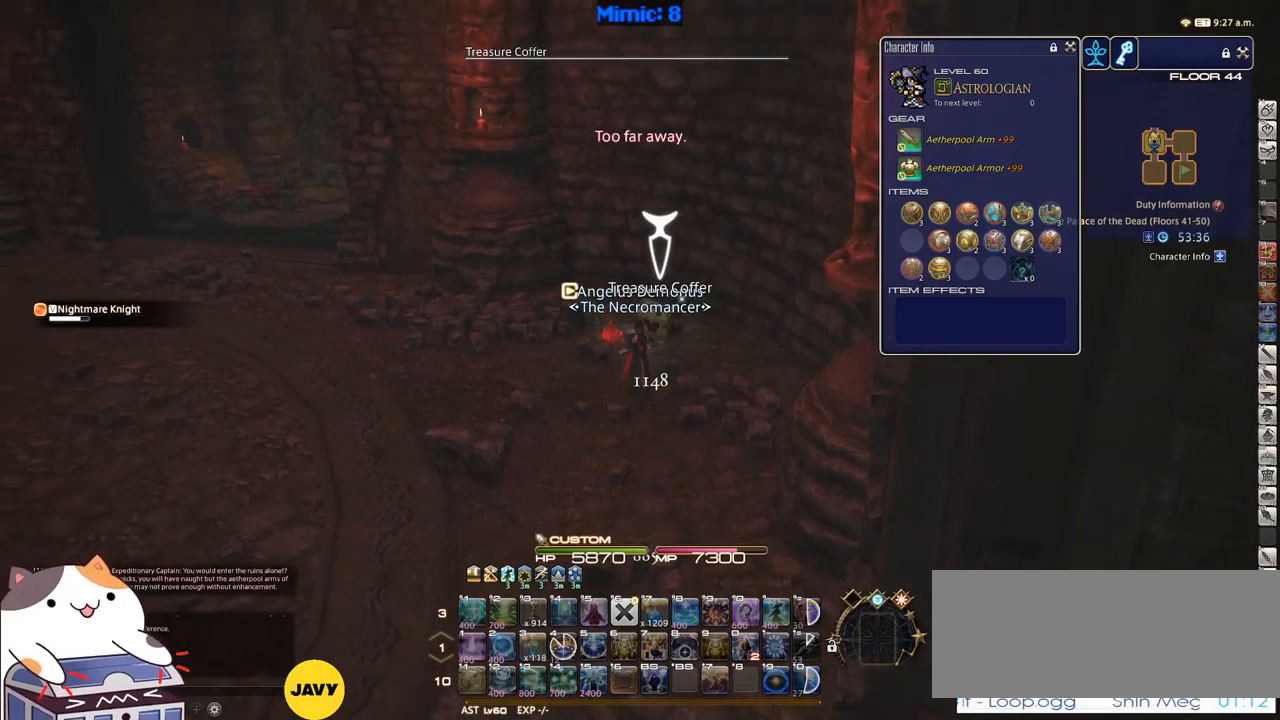
{"keys": ["a", "rbracket", "w"], "events": [[233, "rbracket", "down"]]}
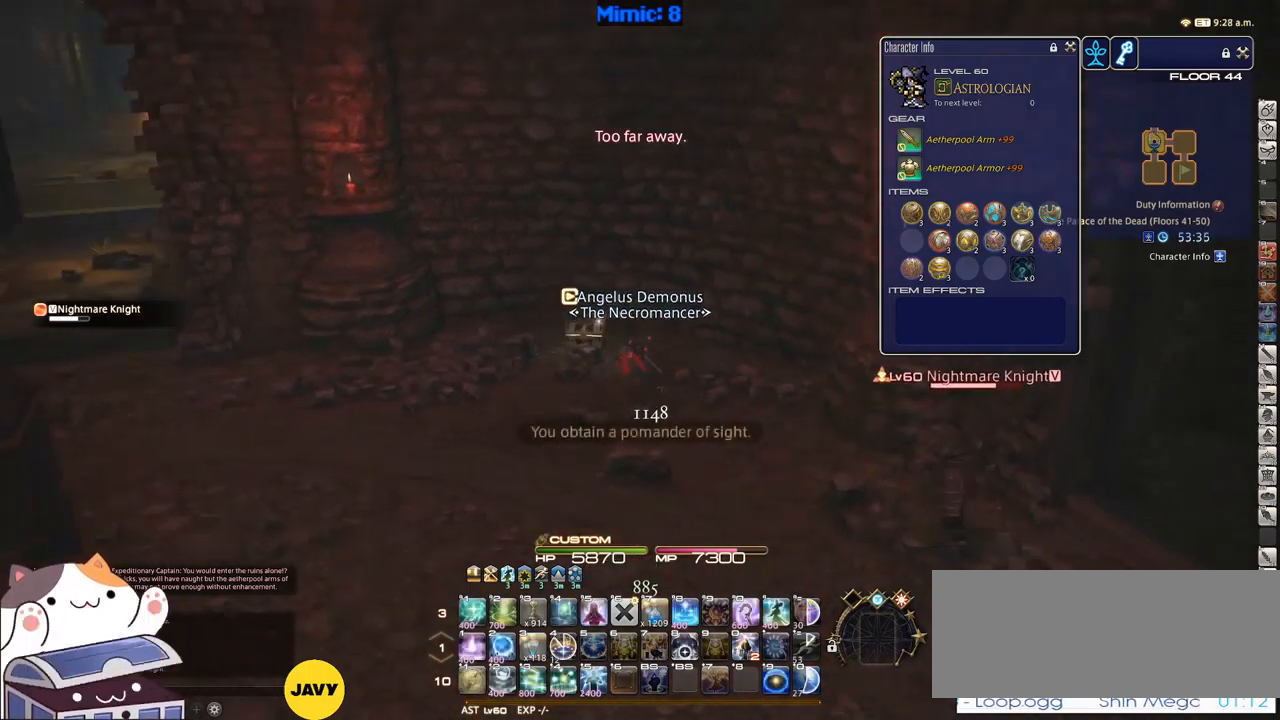
{"keys": ["a", "rbracket", "s"], "events": [[200, "w", "up"], [333, "s", "down"]]}
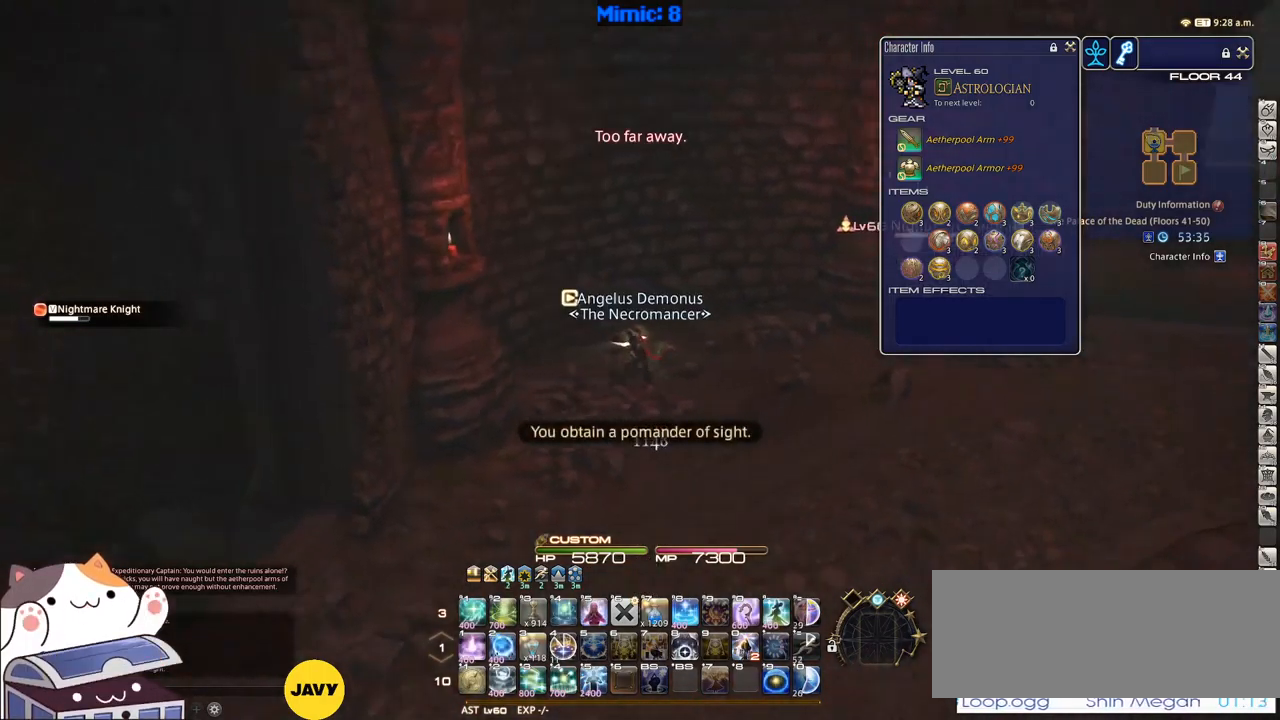
{"keys": ["s"], "events": [[66, "return", "down"], [116, "a", "up"], [166, "return", "up"], [216, "rbracket", "up"]]}
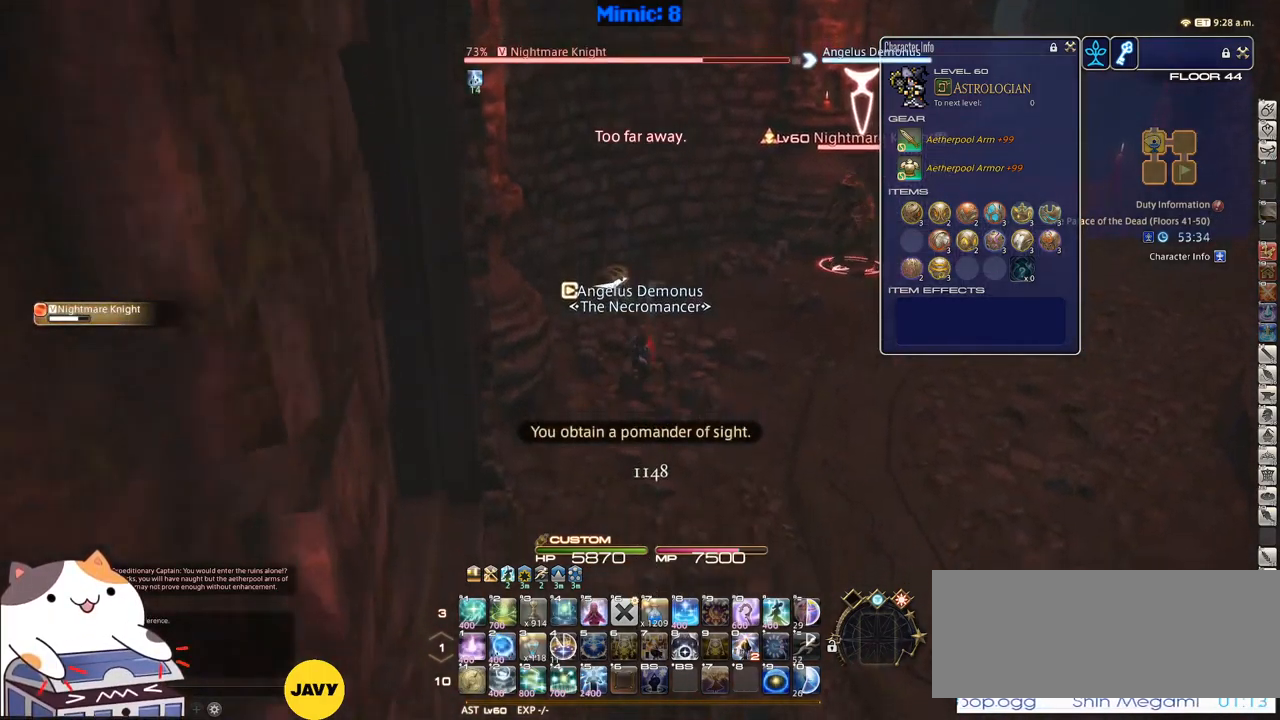
{"keys": ["p"], "events": [[133, "p", "down"], [183, "s", "up"], [283, "1", "down"], [316, "1", "up"]]}
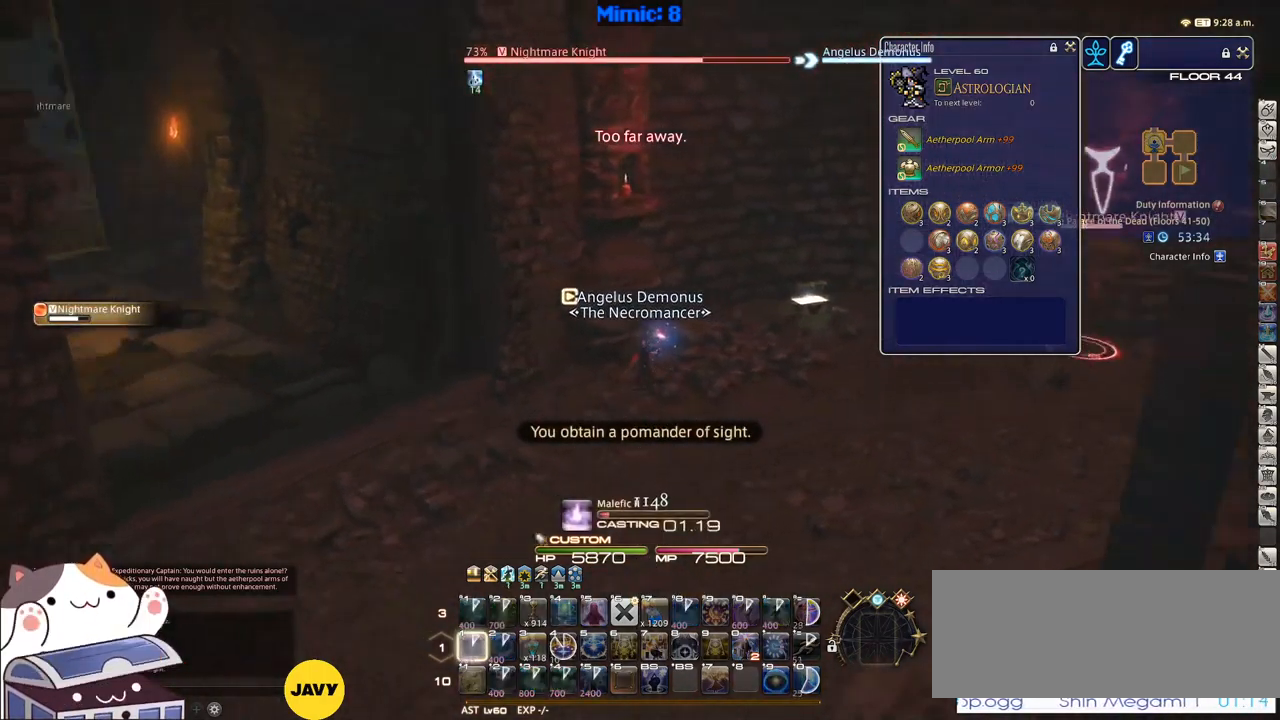
{"keys": ["p"], "events": []}
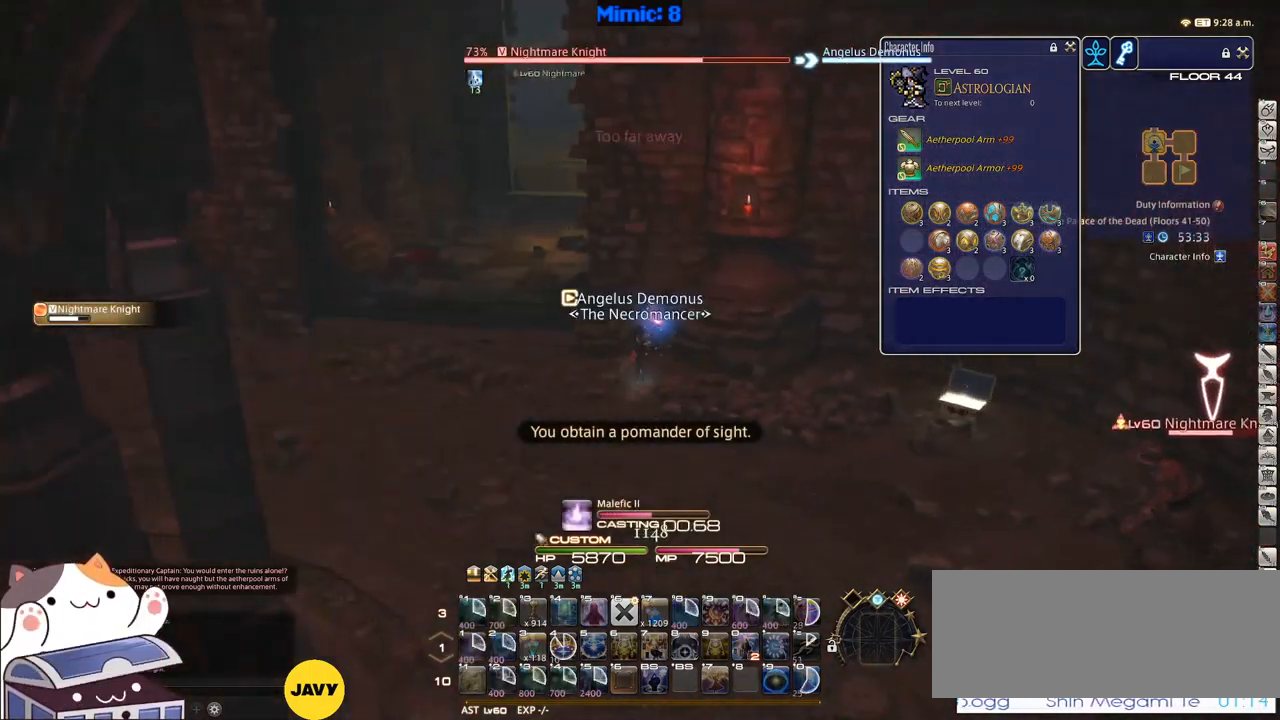
{"keys": ["w"], "events": [[400, "p", "up"], [450, "w", "down"]]}
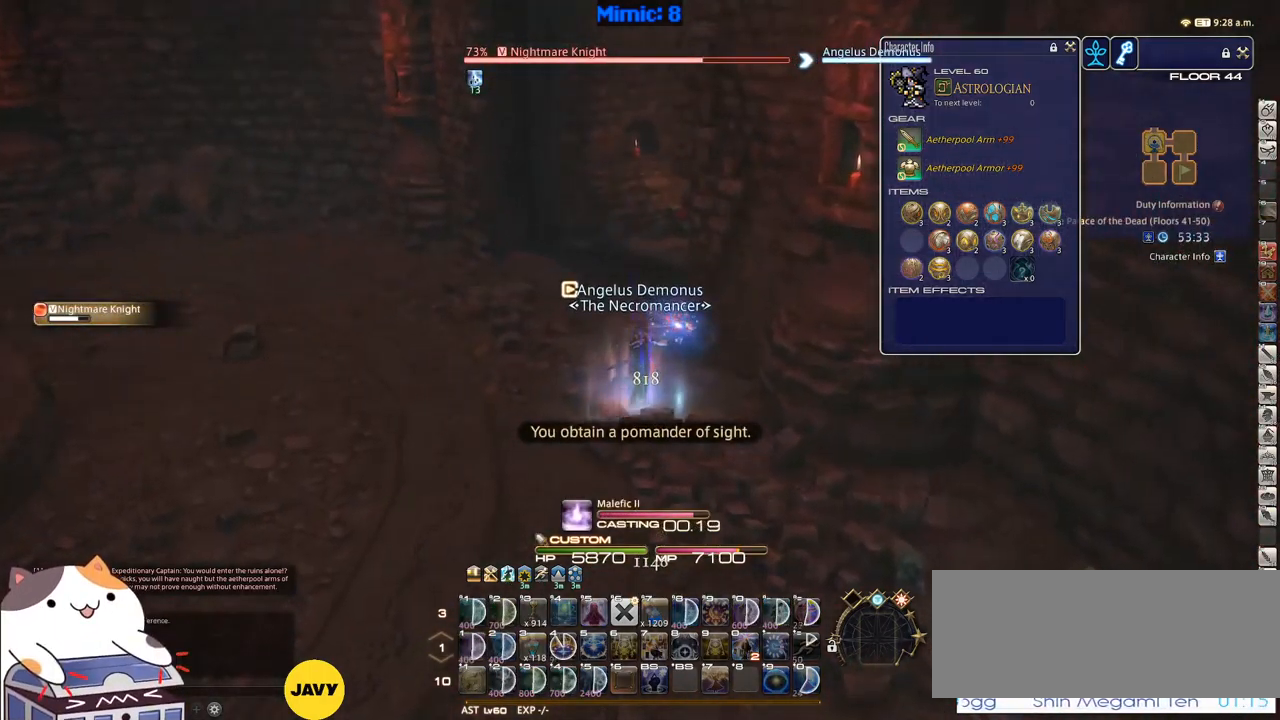
{"keys": ["a", "w"], "events": [[466, "a", "down"]]}
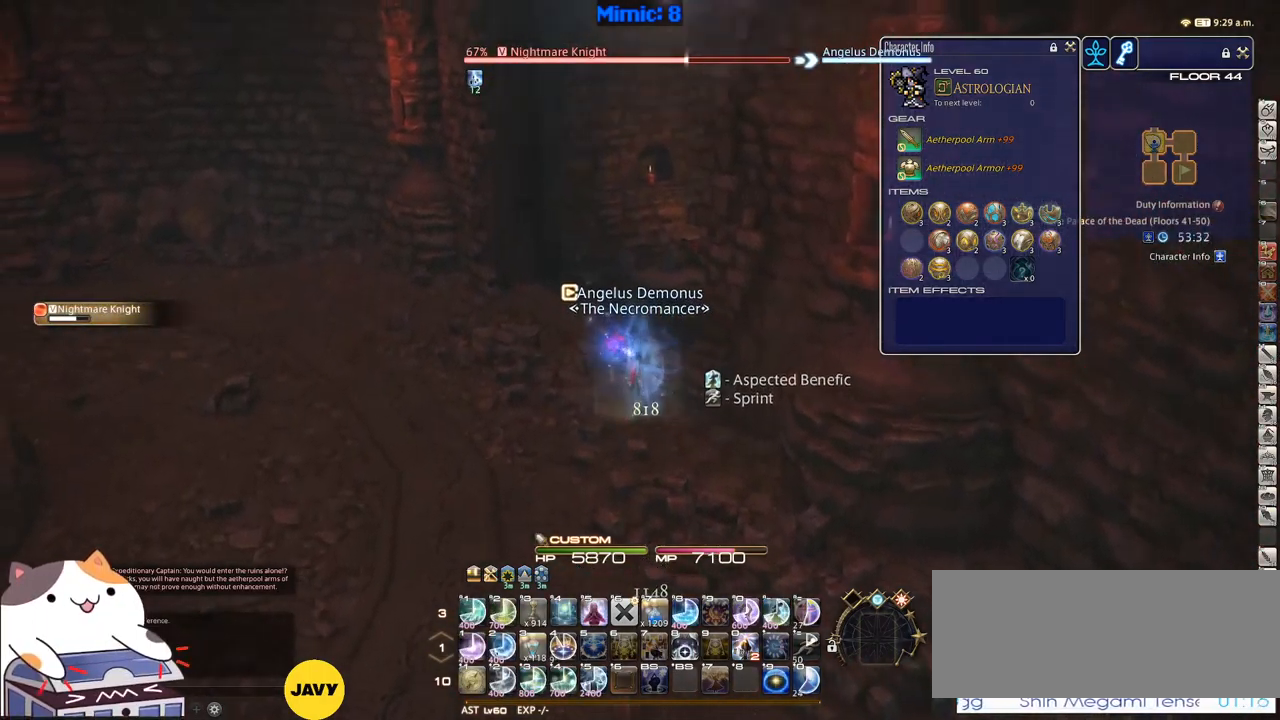
{"keys": ["a", "w"], "events": [[250, "rbracket", "down"], [433, "rbracket", "up"]]}
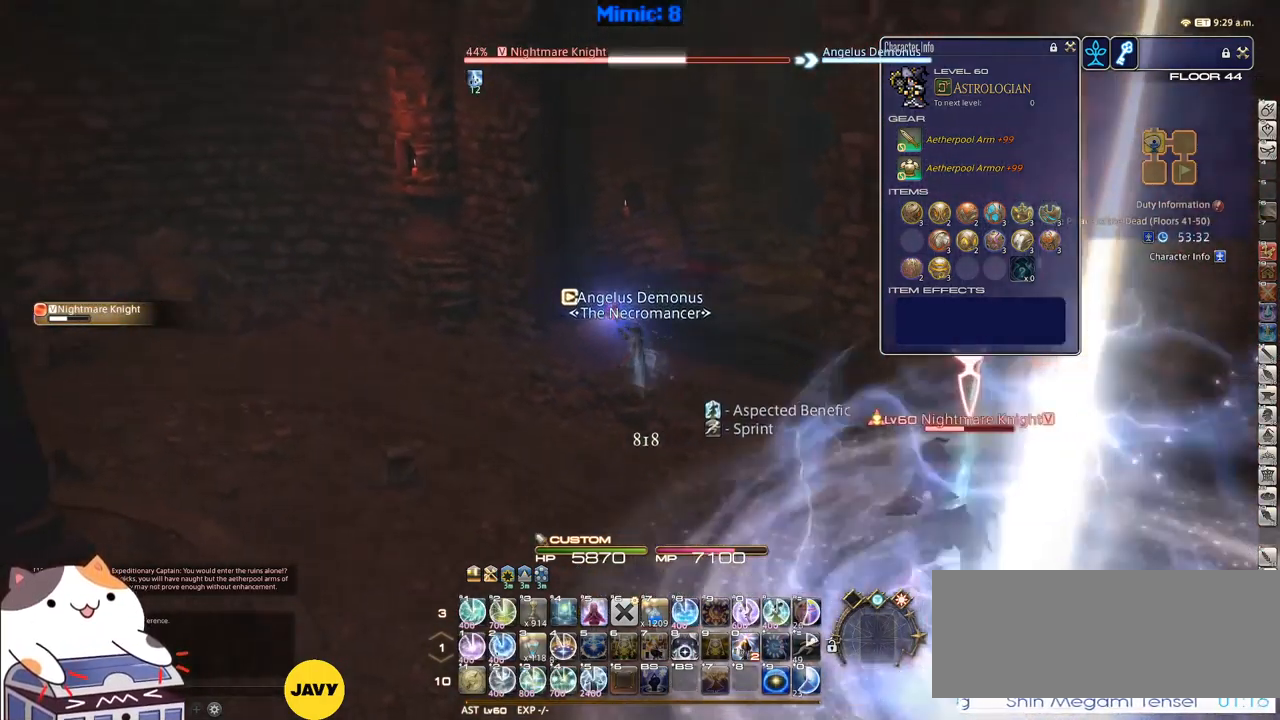
{"keys": [], "events": [[400, "rbracket", "down"], [450, "a", "up"], [450, "w", "up"], [483, "rbracket", "up"]]}
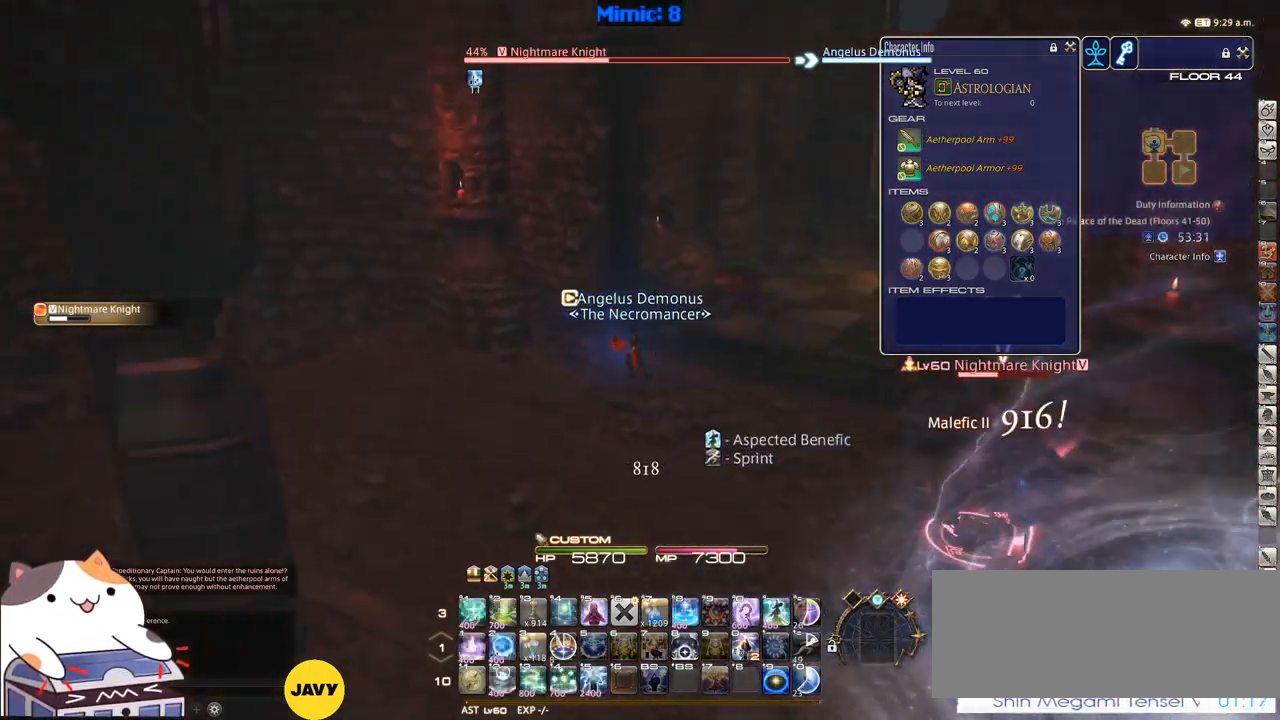
{"keys": ["1"], "events": [[33, "rbracket", "down"], [233, "1", "down"], [233, "rbracket", "up"], [267, "1", "up"], [317, "1", "down"], [417, "1", "up"], [467, "1", "down"]]}
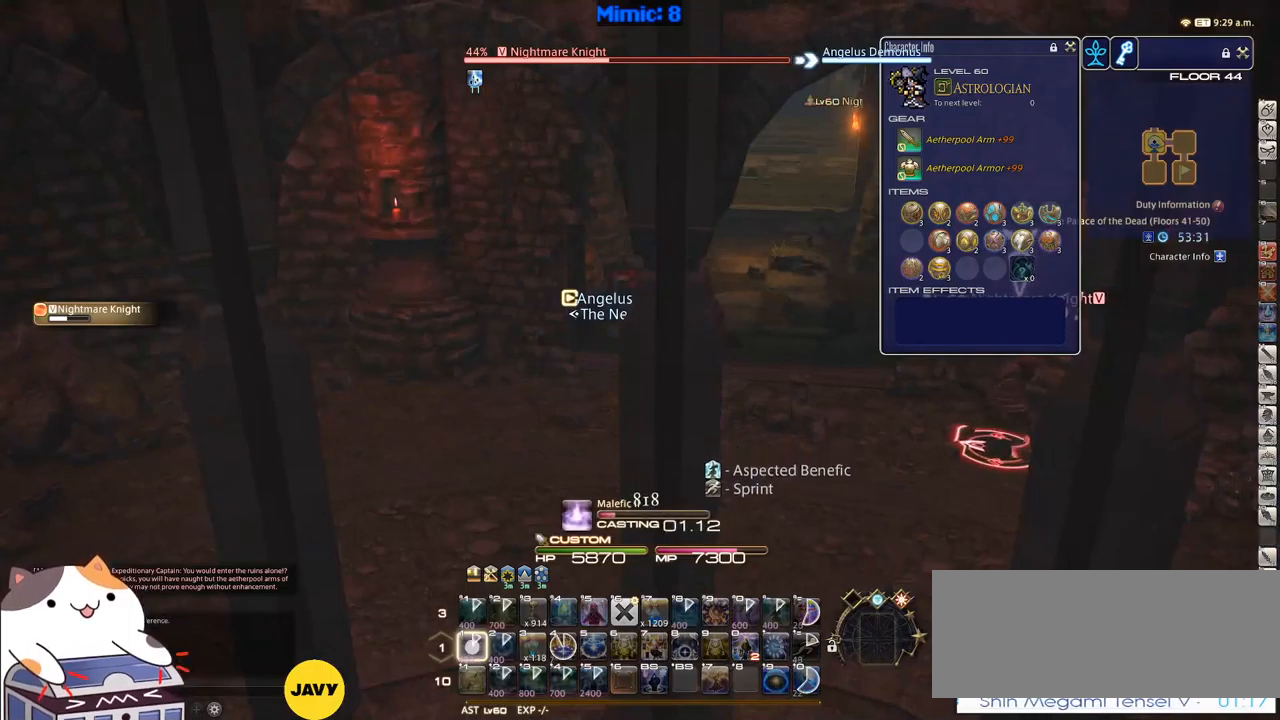
{"keys": [], "events": [[200, "1", "up"], [200, "rbracket", "down"], [350, "rbracket", "up"]]}
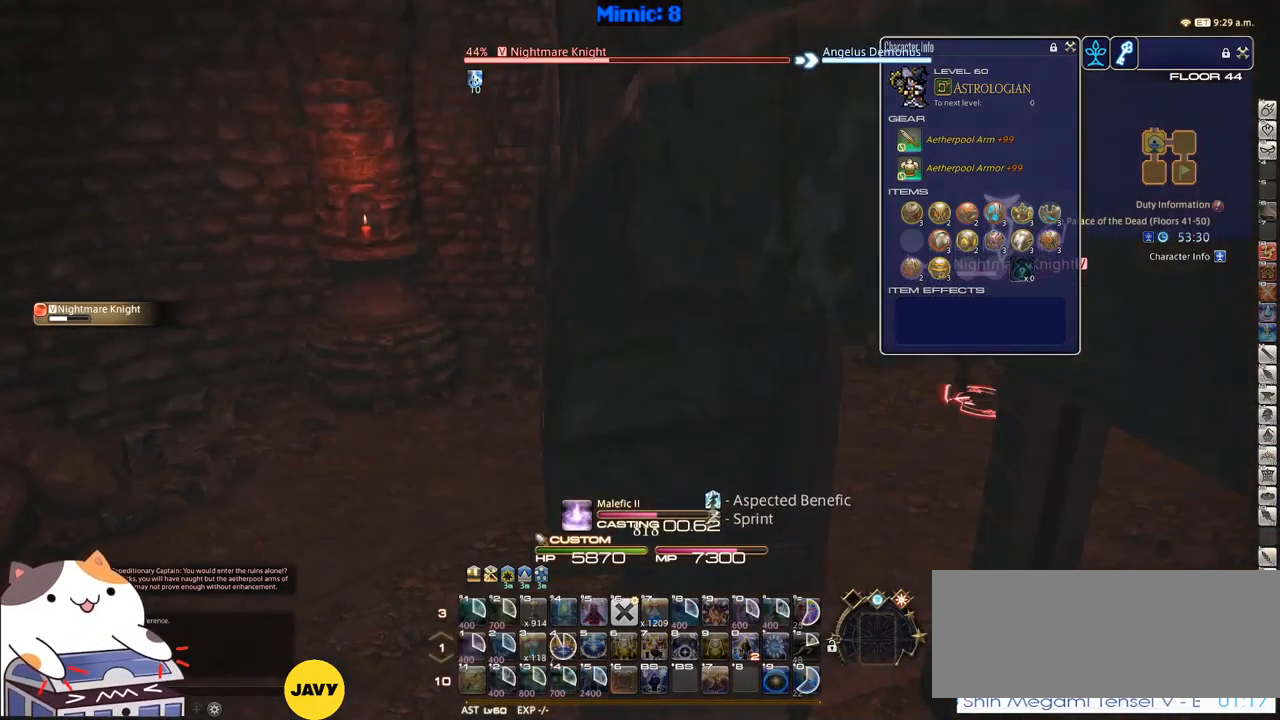
{"keys": ["d", "w"], "events": [[317, "p", "down"], [350, "w", "down"], [400, "d", "down"], [450, "p", "up"]]}
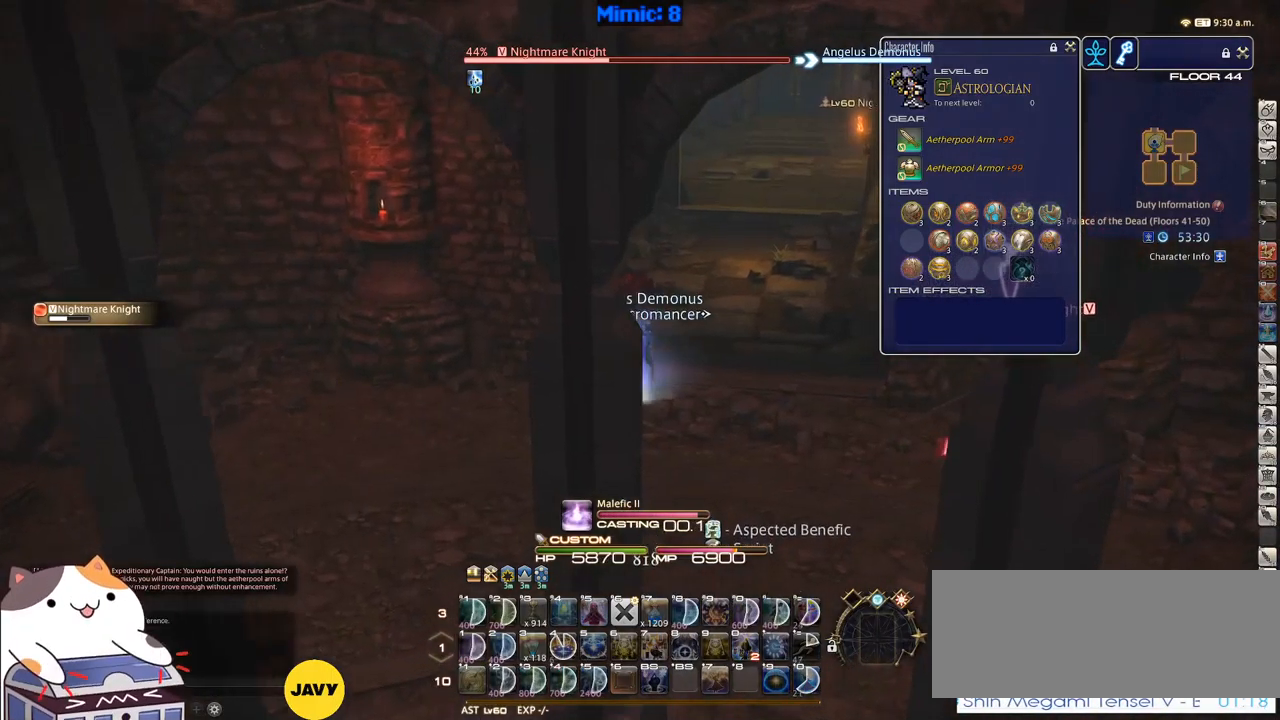
{"keys": ["alt_r", "w"], "events": [[33, "p", "down"], [83, "p", "up"], [283, "d", "up"], [317, "alt_r", "down"]]}
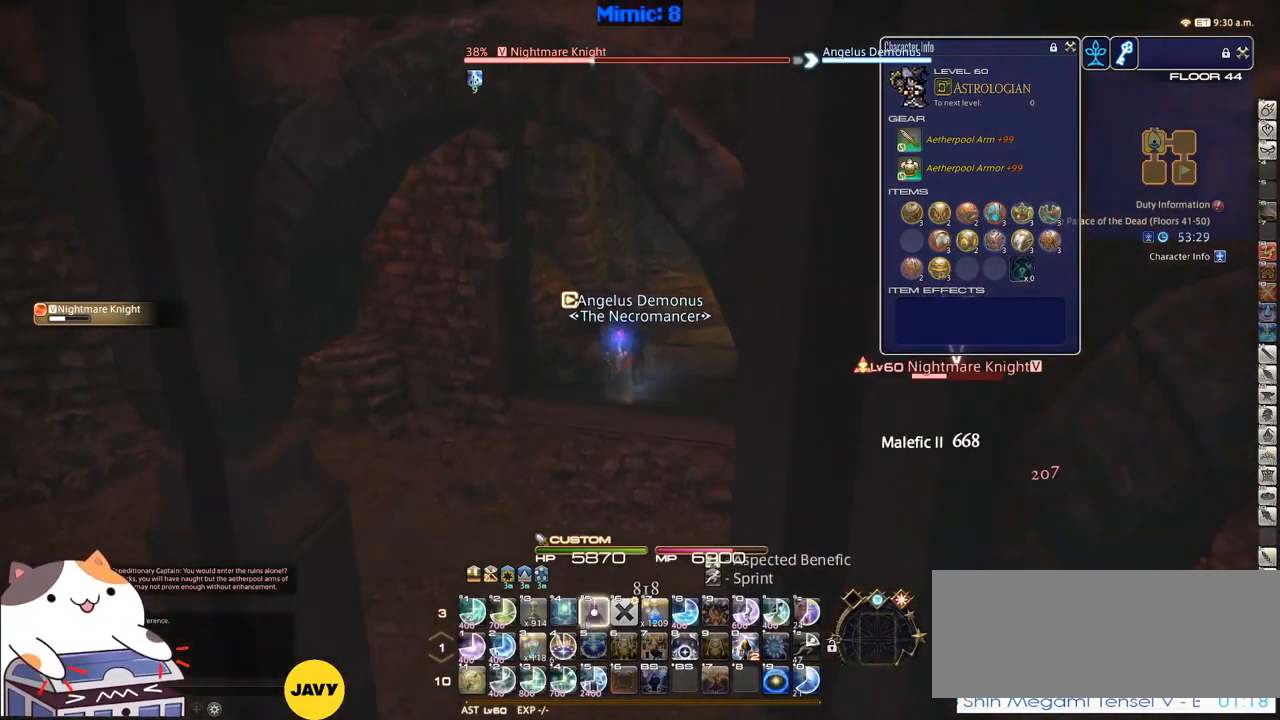
{"keys": ["d", "w"], "events": [[17, "5", "down"], [50, "5", "up"], [150, "alt_r", "up"], [283, "p", "down"], [383, "d", "down"], [383, "p", "up"]]}
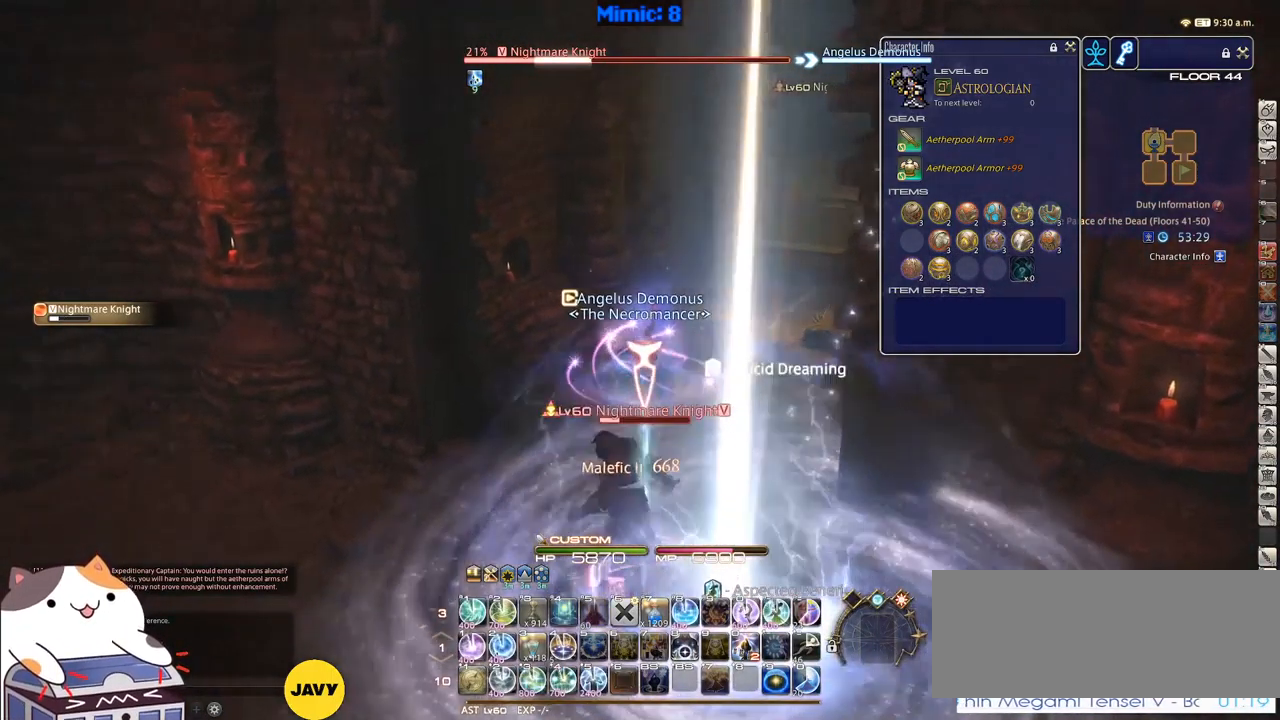
{"keys": ["rbracket", "w"], "events": [[400, "d", "up"], [500, "rbracket", "down"]]}
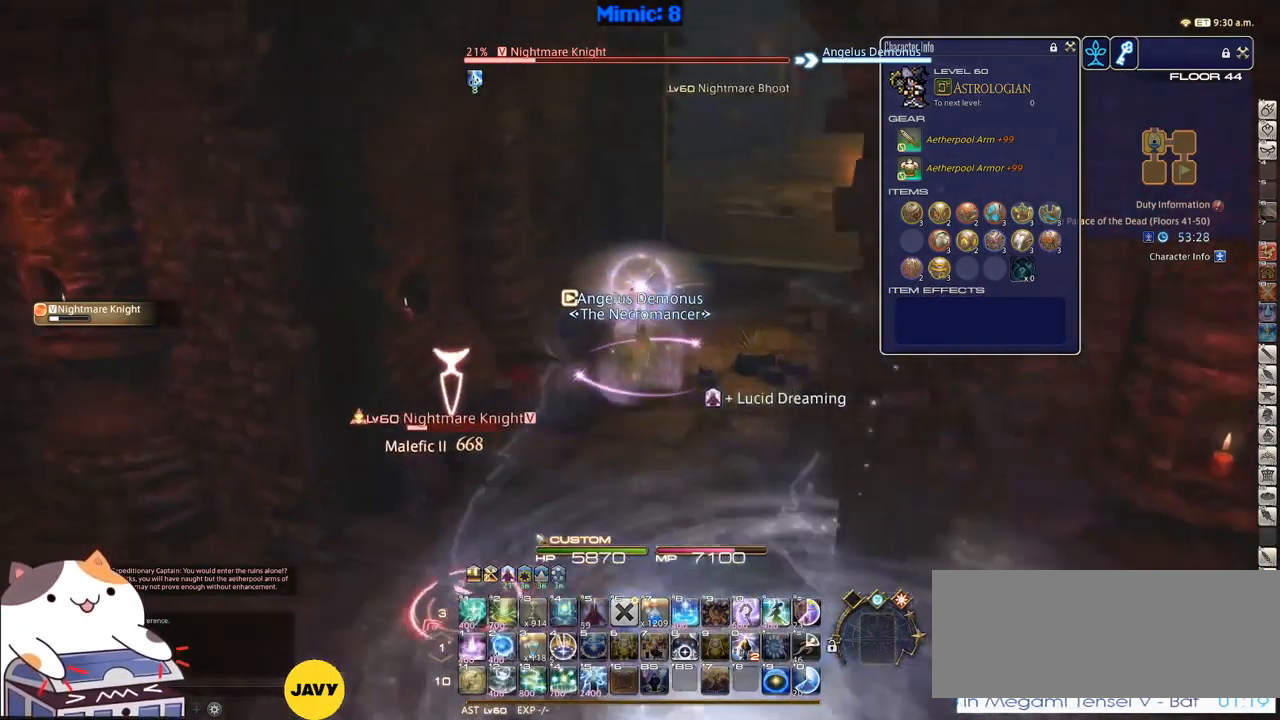
{"keys": ["w"], "events": [[83, "rbracket", "up"]]}
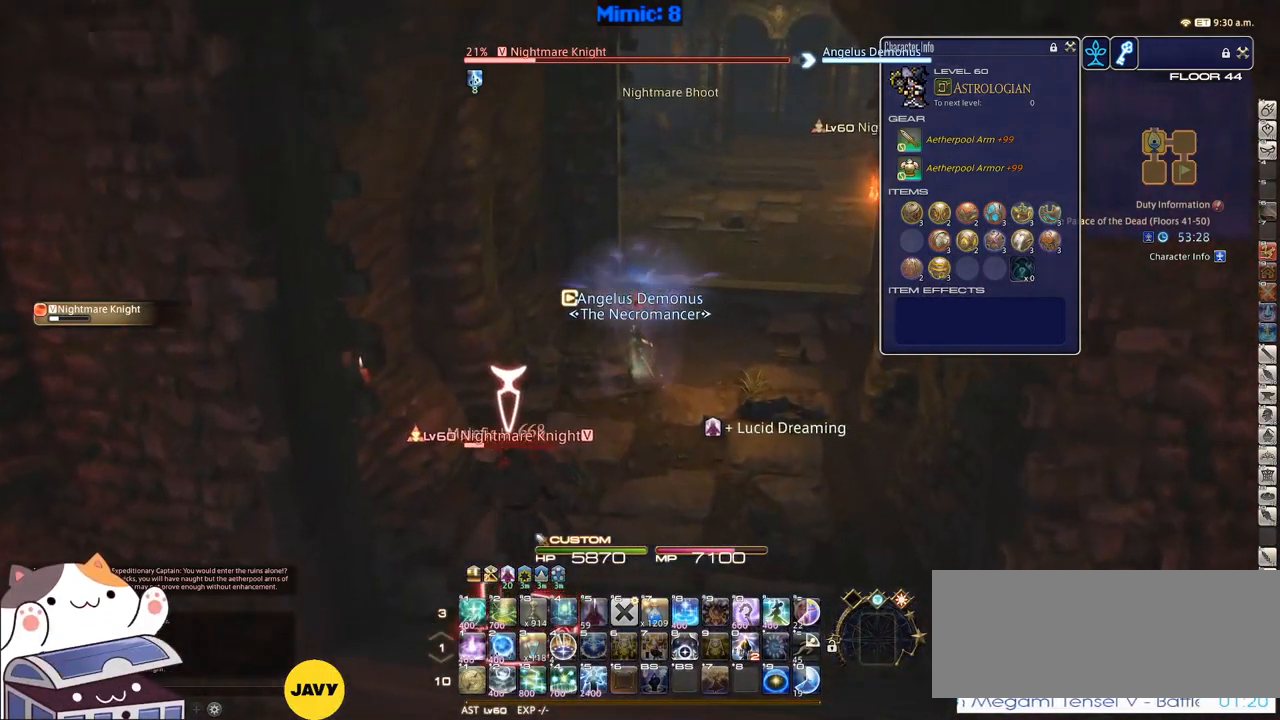
{"keys": [], "events": [[17, "w", "up"], [100, "1", "down"], [100, "rbracket", "down"], [150, "1", "up"], [200, "1", "down"], [200, "rbracket", "up"], [333, "1", "up"]]}
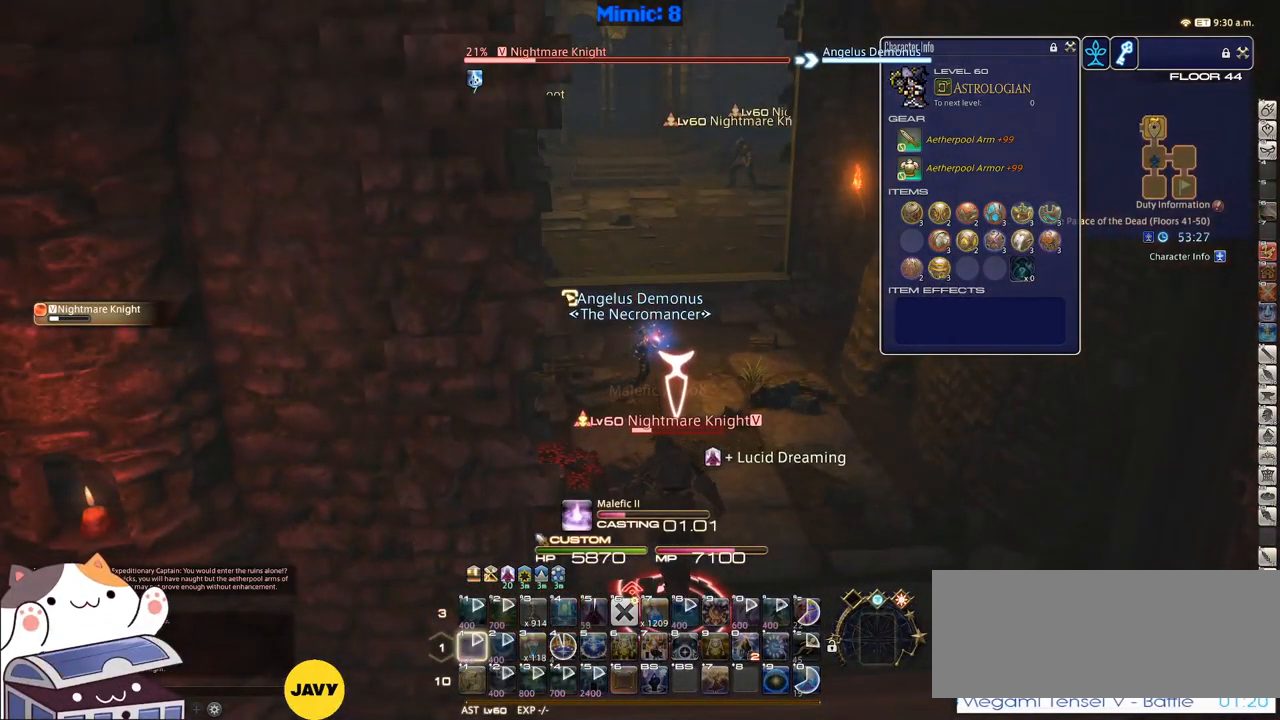
{"keys": [], "events": []}
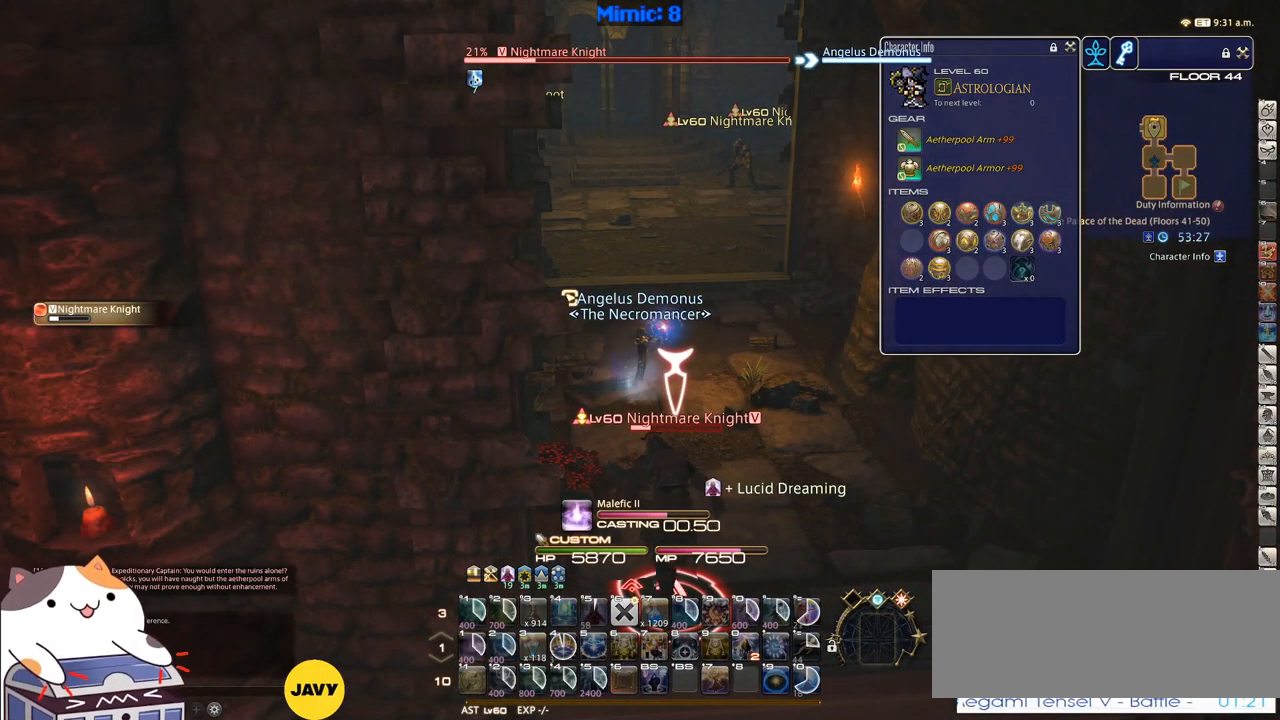
{"keys": ["w"], "events": [[333, "w", "down"]]}